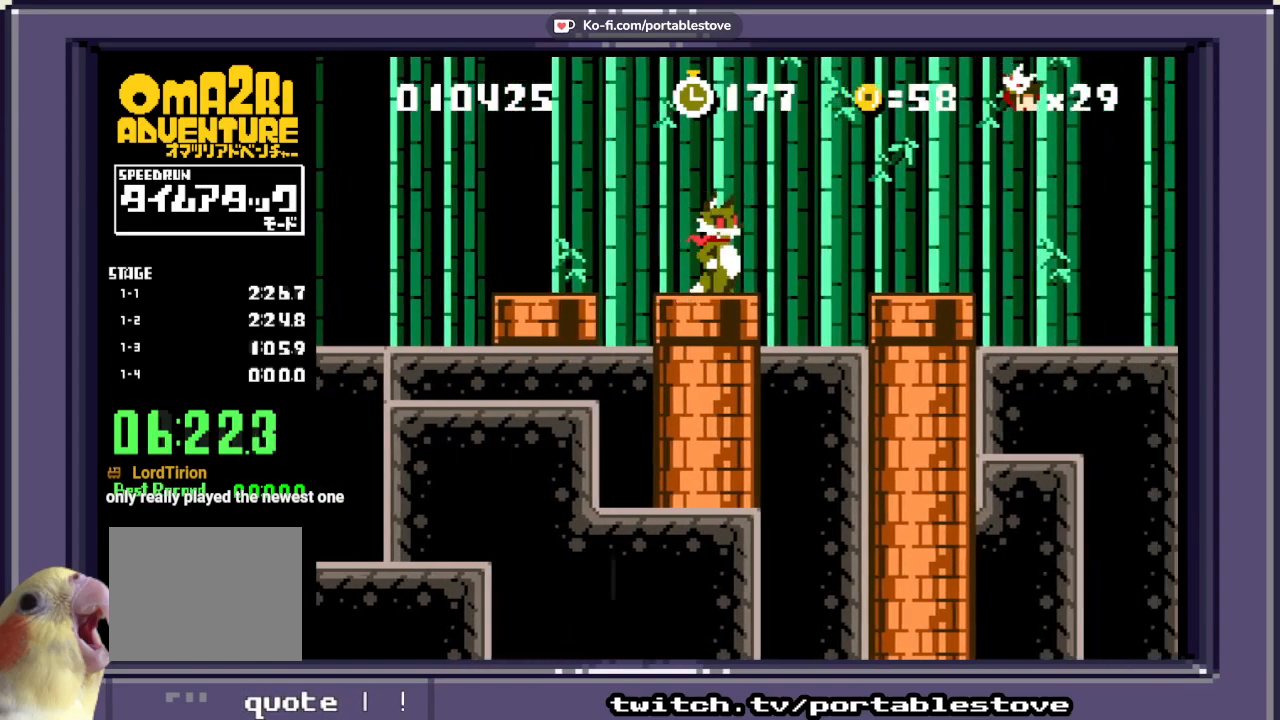
Gameplay with a controller (Xbox layout); each line is a JSON object with the inputs held at the frame after it. "events" lists button and stick changes between this image and that frame as [ms after this image, input, new state], when the widget could be followed in between. Not read: L2 L3 R2 R3 SELECT START left_stick right_stick.
{"buttons": ["A"], "events": [[133, "DPAD_DOWN", "down"], [300, "DPAD_DOWN", "up"], [500, "A", "down"]]}
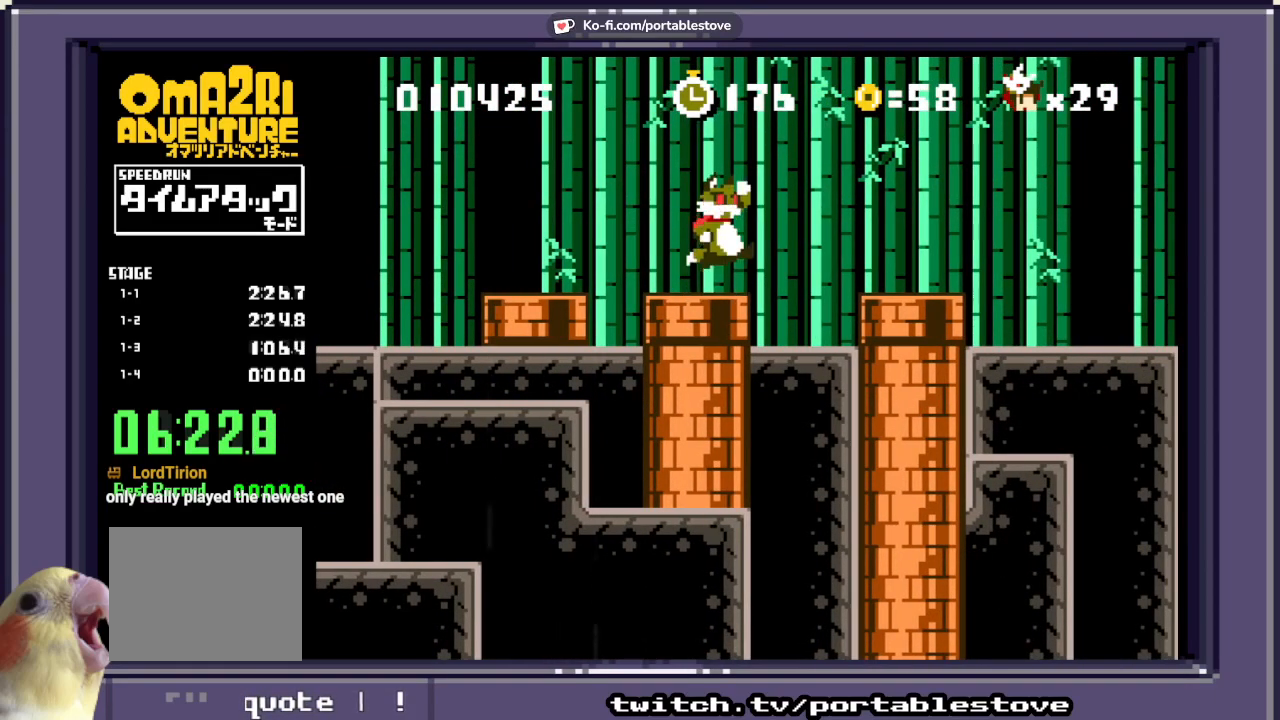
{"buttons": [], "events": [[33, "DPAD_RIGHT", "down"], [467, "A", "up"], [467, "DPAD_RIGHT", "up"]]}
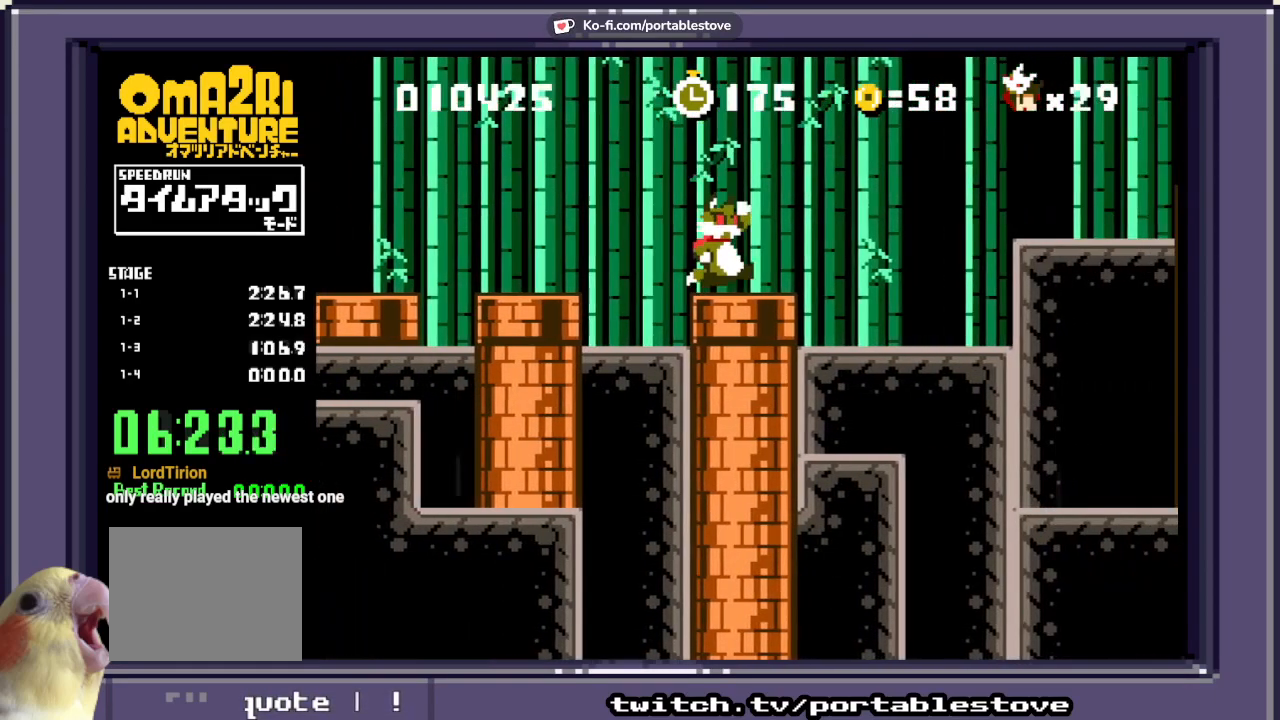
{"buttons": [], "events": [[133, "DPAD_DOWN", "down"], [383, "DPAD_DOWN", "up"]]}
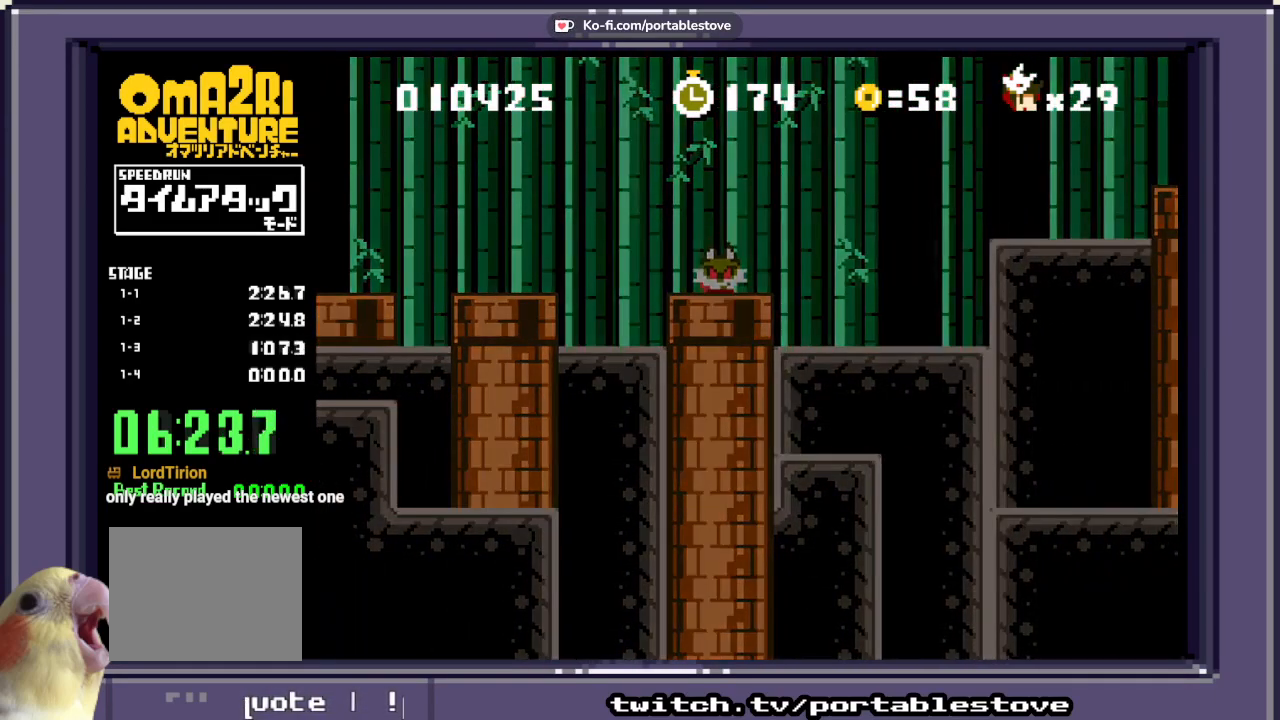
{"buttons": [], "events": []}
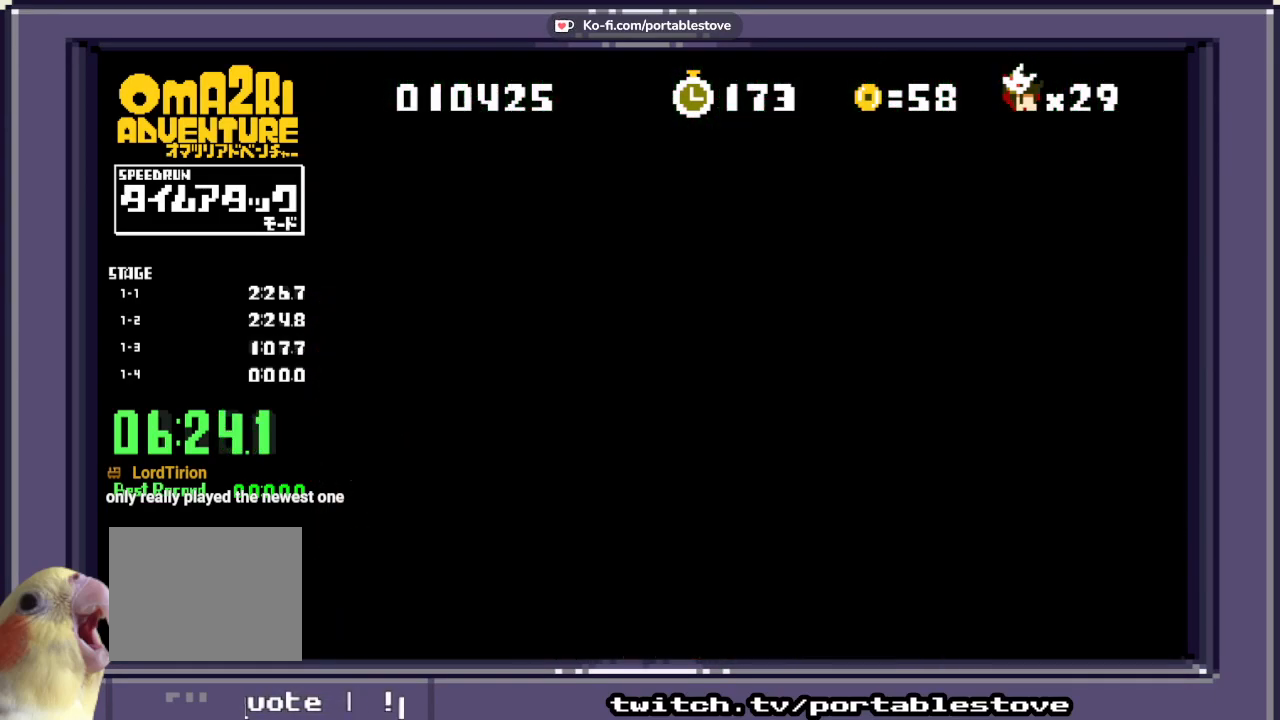
{"buttons": ["X"], "events": [[333, "X", "down"]]}
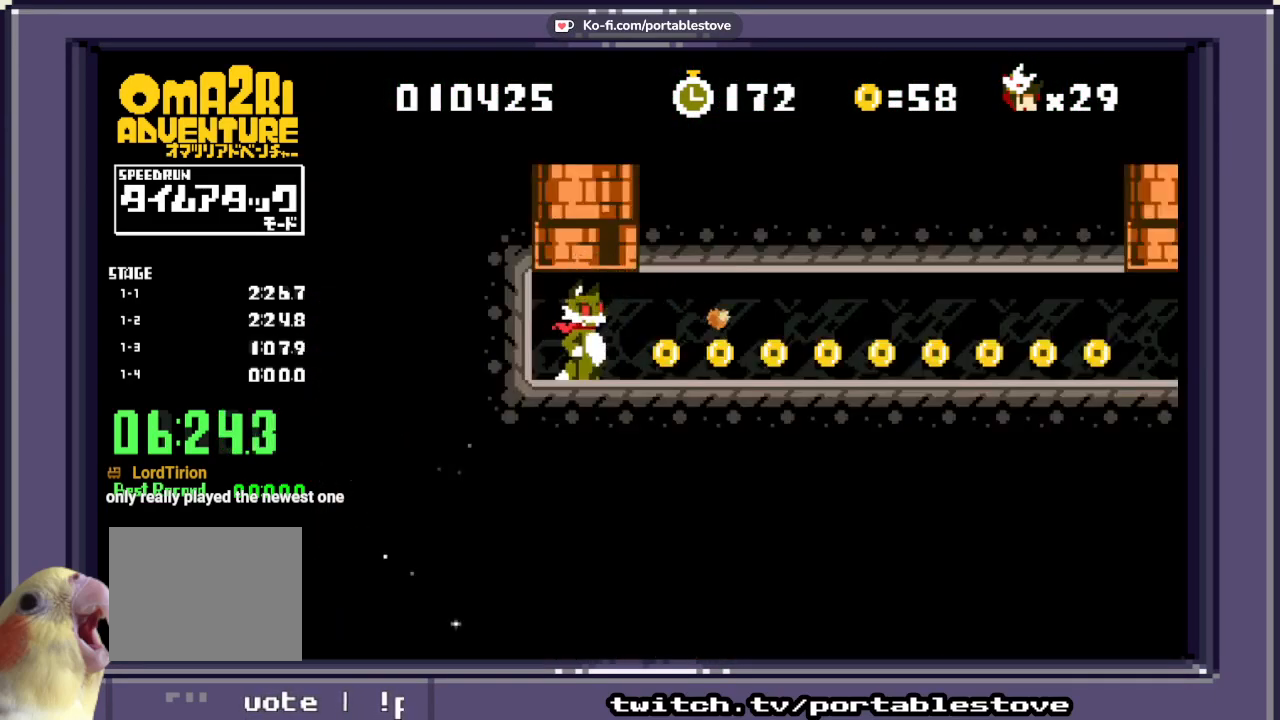
{"buttons": ["X", "DPAD_RIGHT"], "events": [[167, "DPAD_RIGHT", "down"]]}
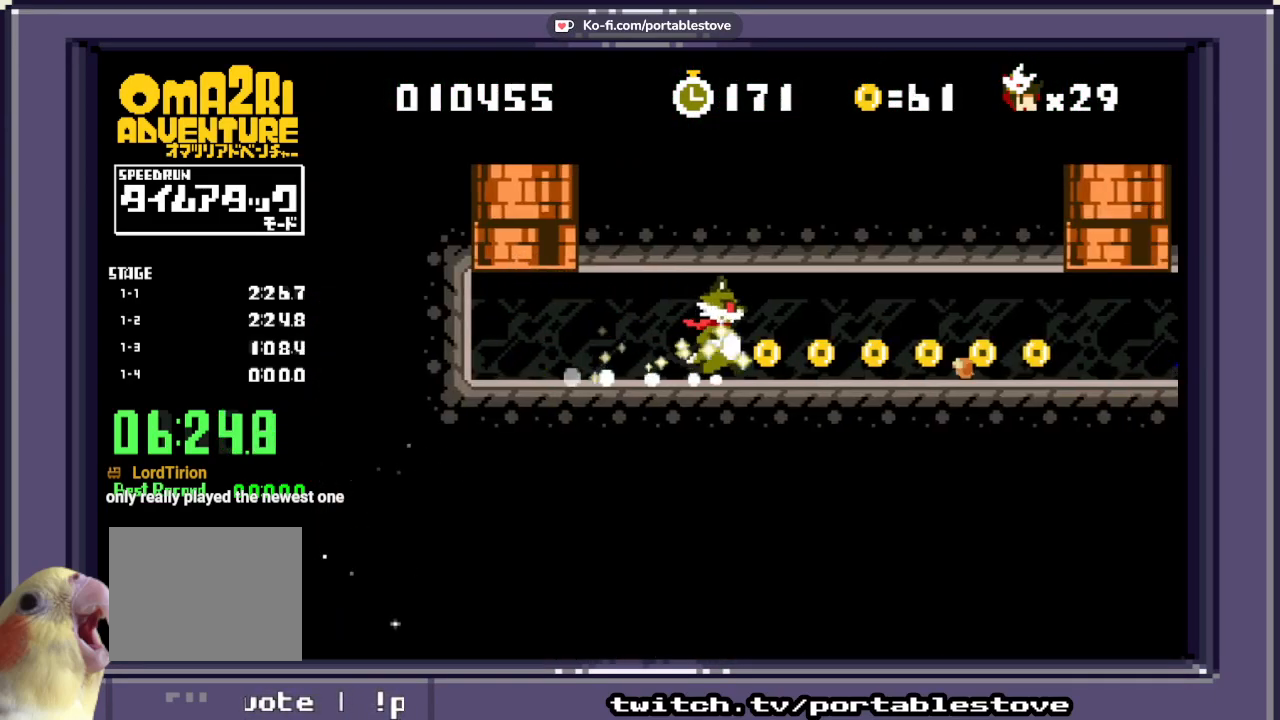
{"buttons": ["X", "DPAD_RIGHT"], "events": []}
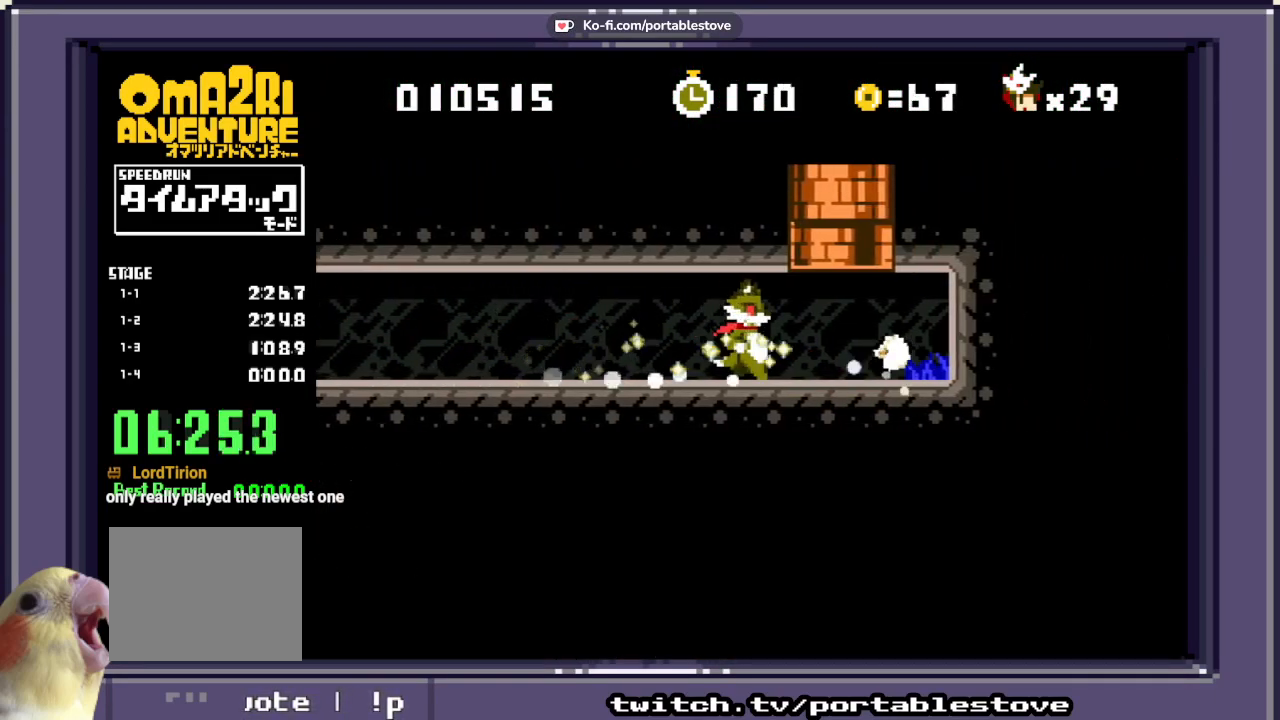
{"buttons": ["X", "DPAD_RIGHT"], "events": []}
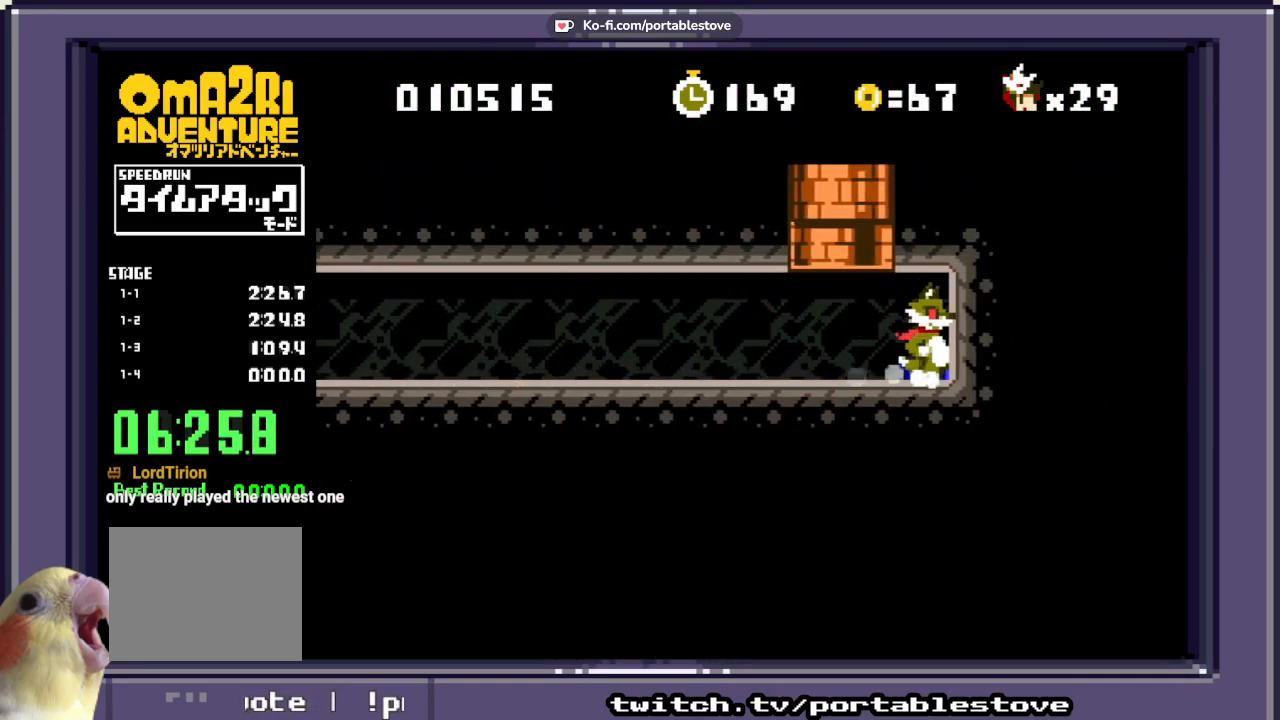
{"buttons": ["A", "X", "DPAD_UP"], "events": [[33, "DPAD_RIGHT", "up"], [100, "DPAD_LEFT", "down"], [233, "DPAD_LEFT", "up"], [300, "DPAD_UP", "down"], [333, "A", "down"]]}
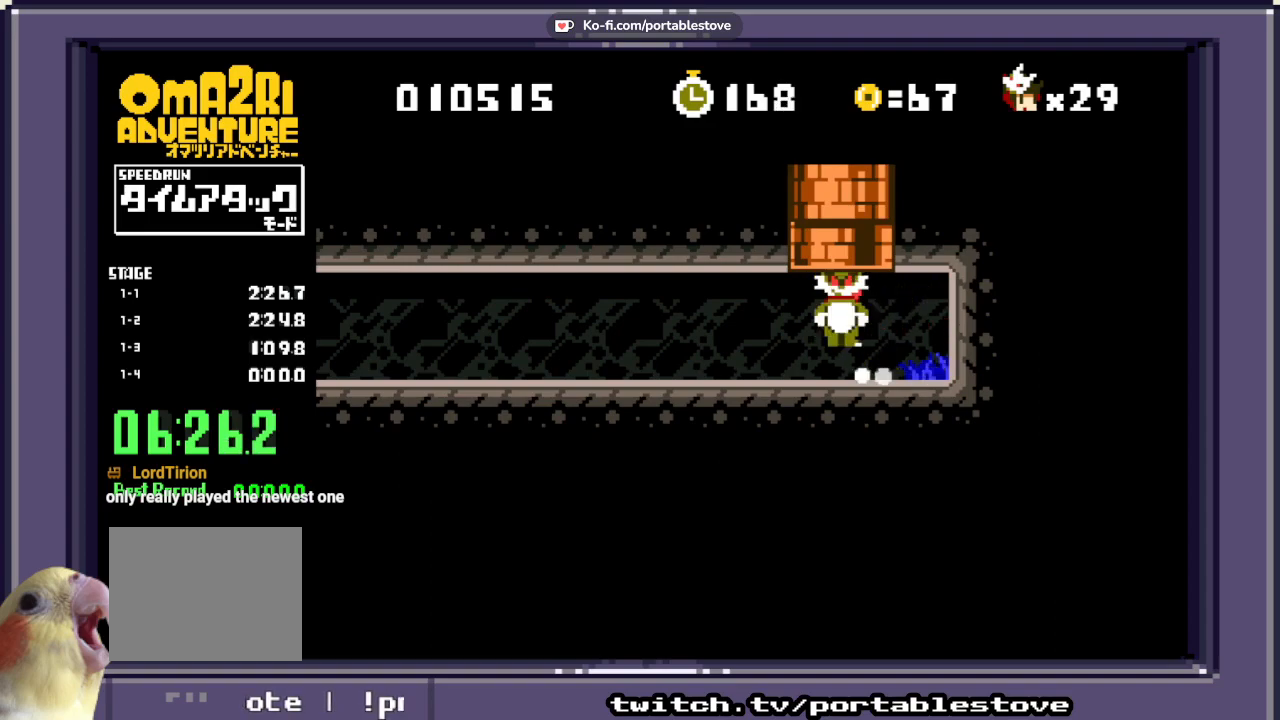
{"buttons": ["X"], "events": [[267, "A", "up"], [400, "DPAD_UP", "up"]]}
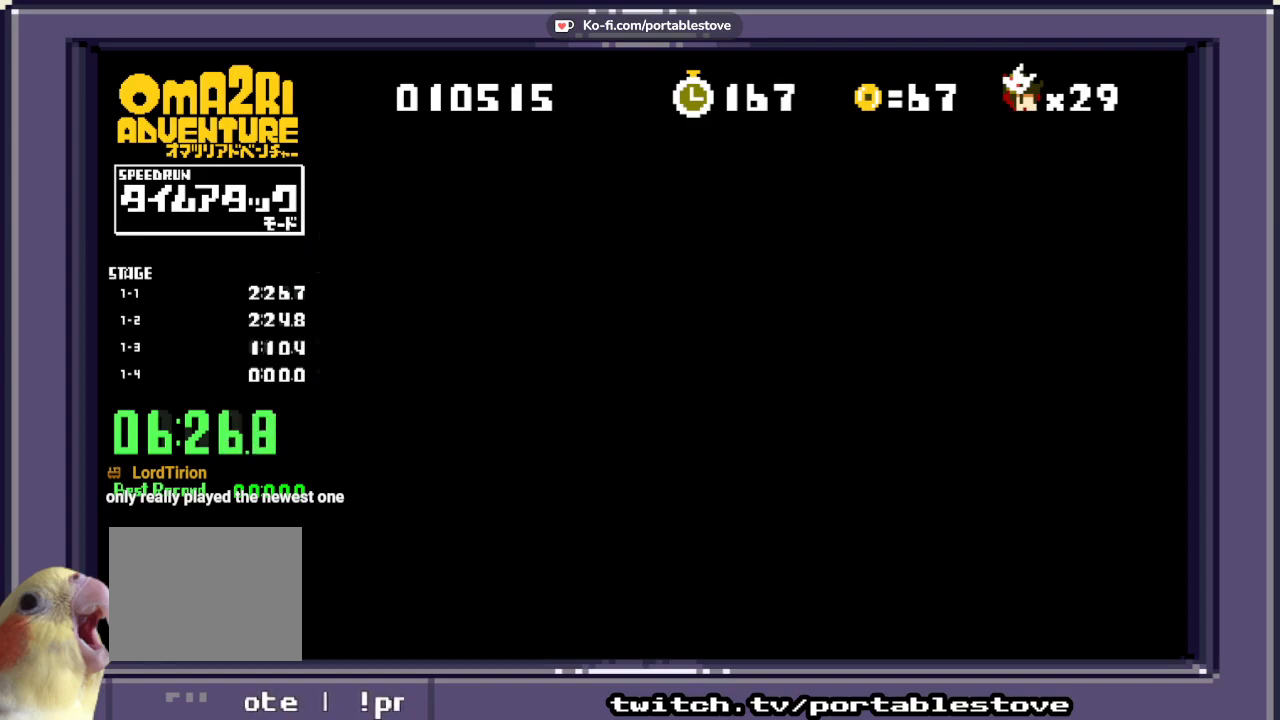
{"buttons": ["X"], "events": []}
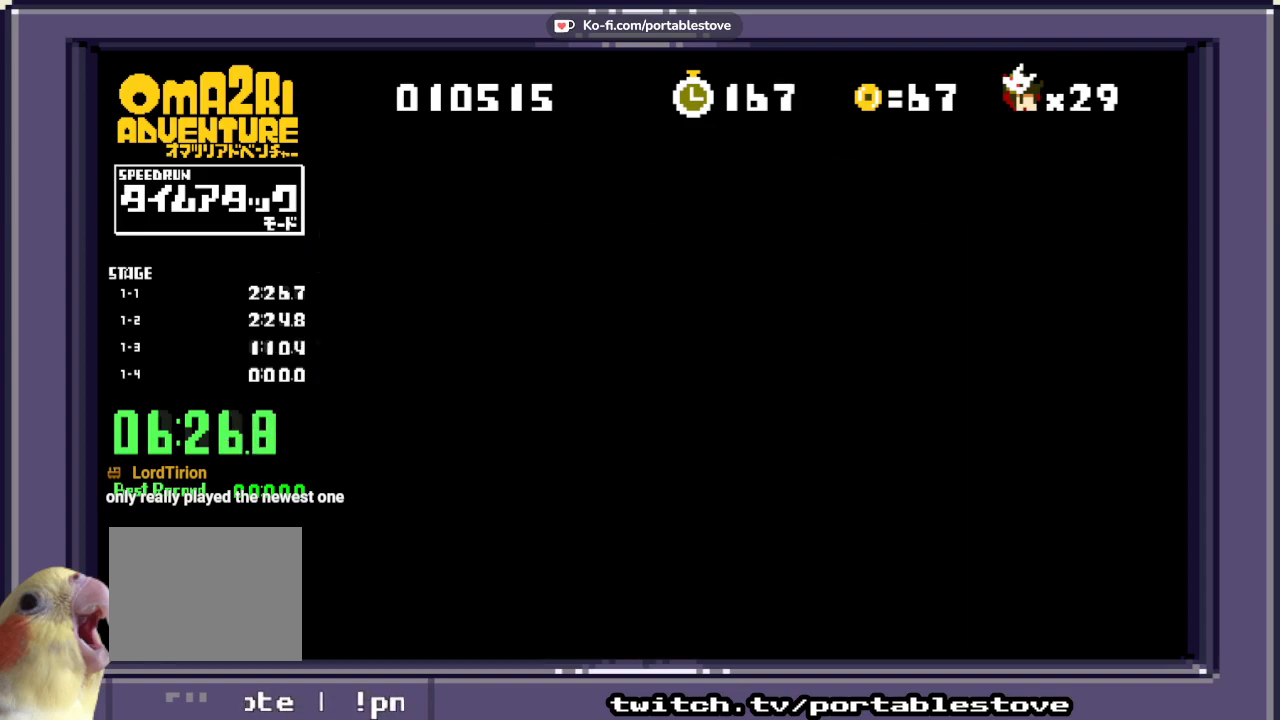
{"buttons": ["X"], "events": []}
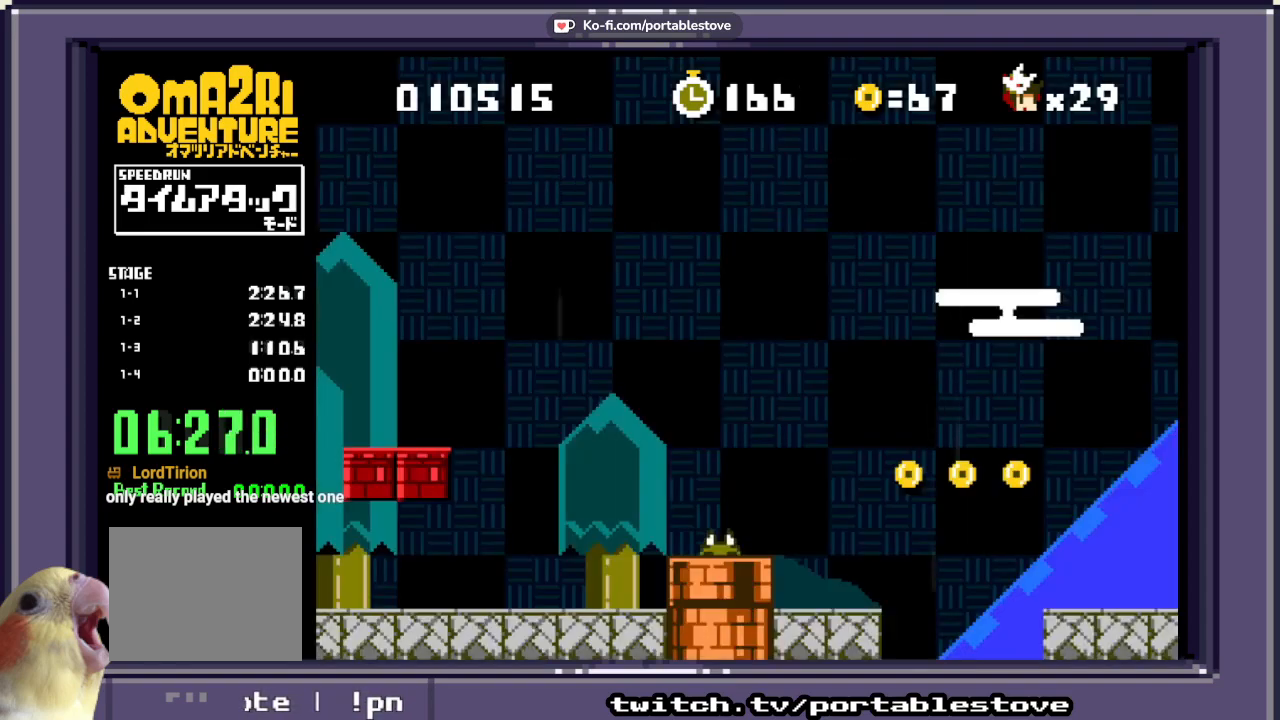
{"buttons": ["X", "DPAD_RIGHT"], "events": [[400, "DPAD_RIGHT", "down"]]}
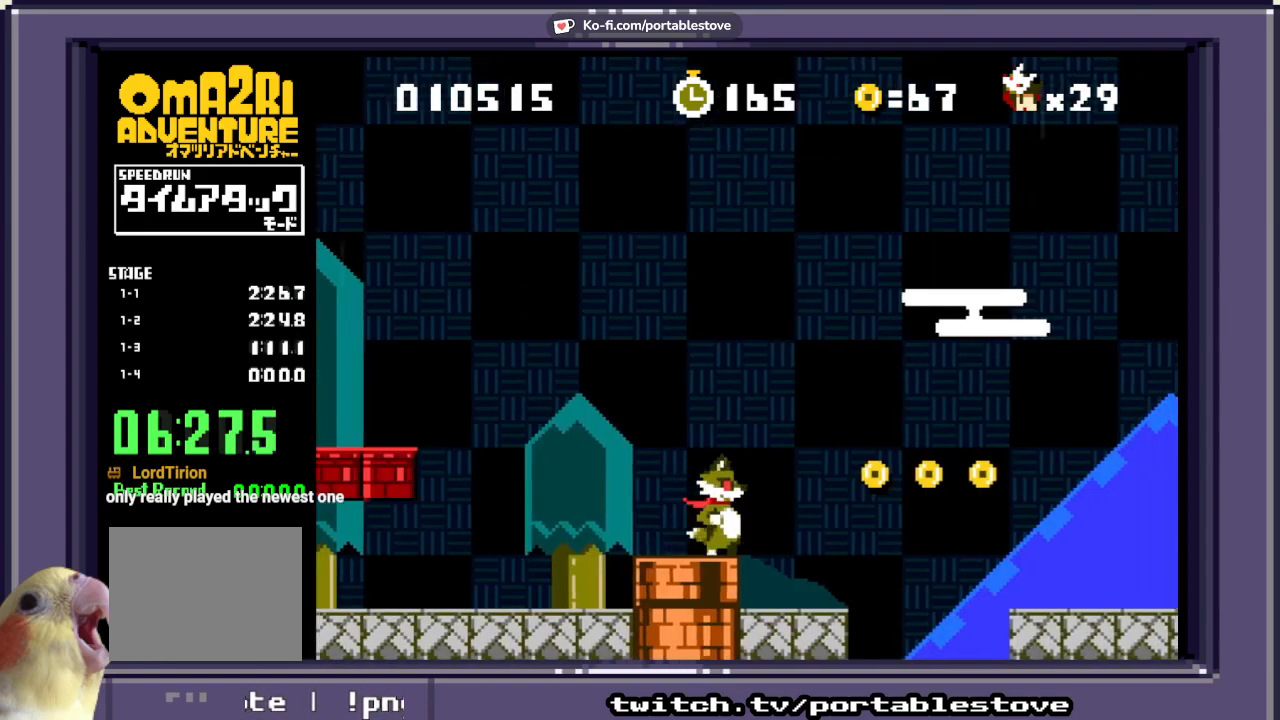
{"buttons": ["X", "DPAD_RIGHT"], "events": [[67, "DPAD_RIGHT", "up"], [500, "DPAD_RIGHT", "down"]]}
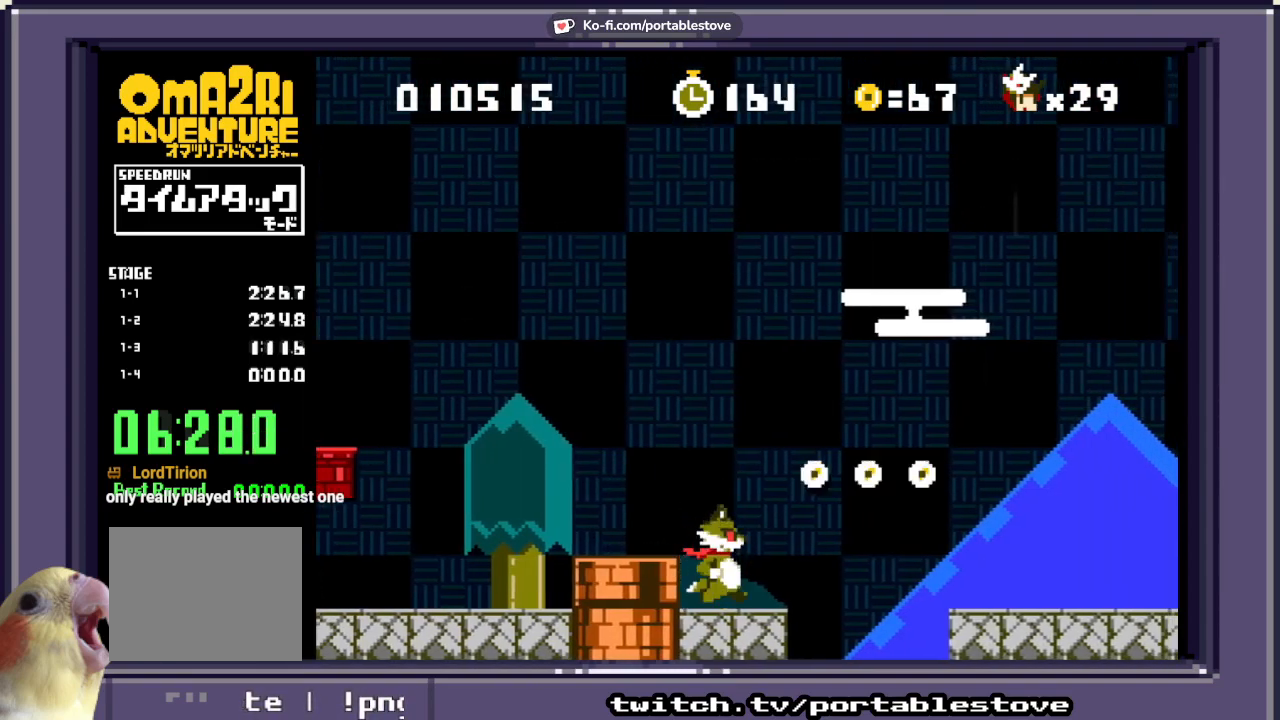
{"buttons": ["X", "DPAD_RIGHT"], "events": [[67, "A", "down"], [217, "A", "up"]]}
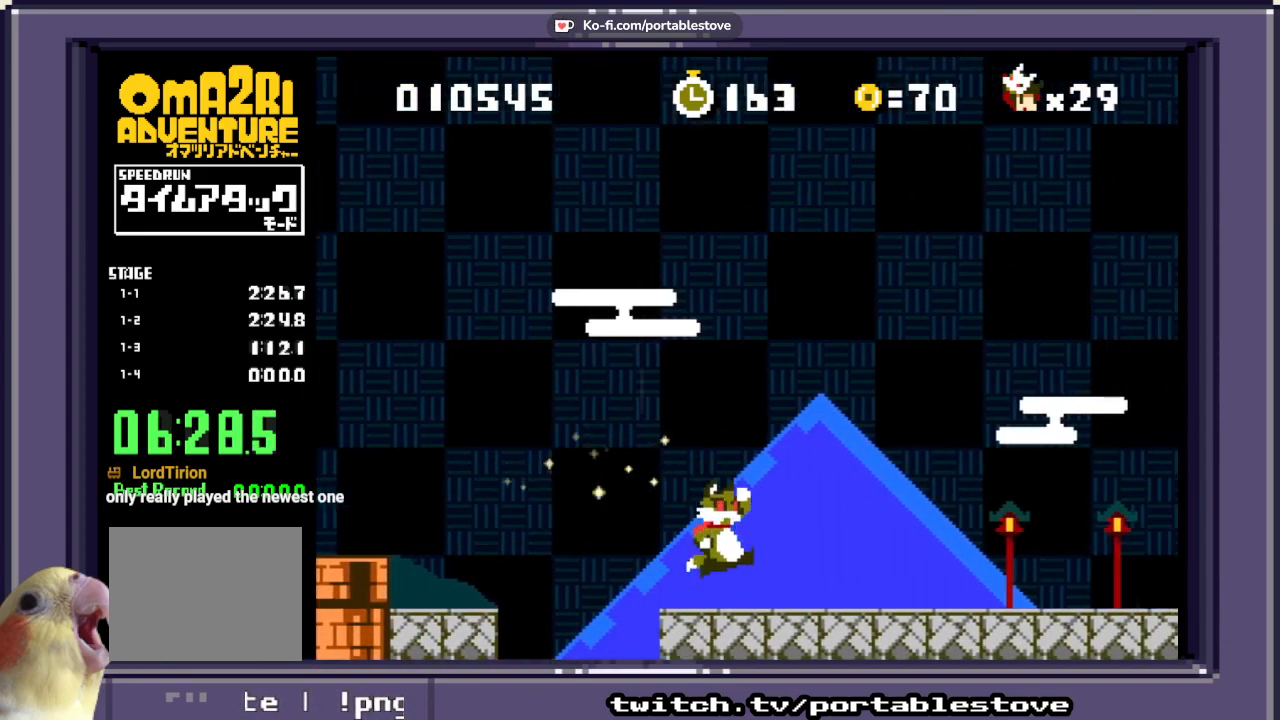
{"buttons": ["X", "DPAD_RIGHT"], "events": []}
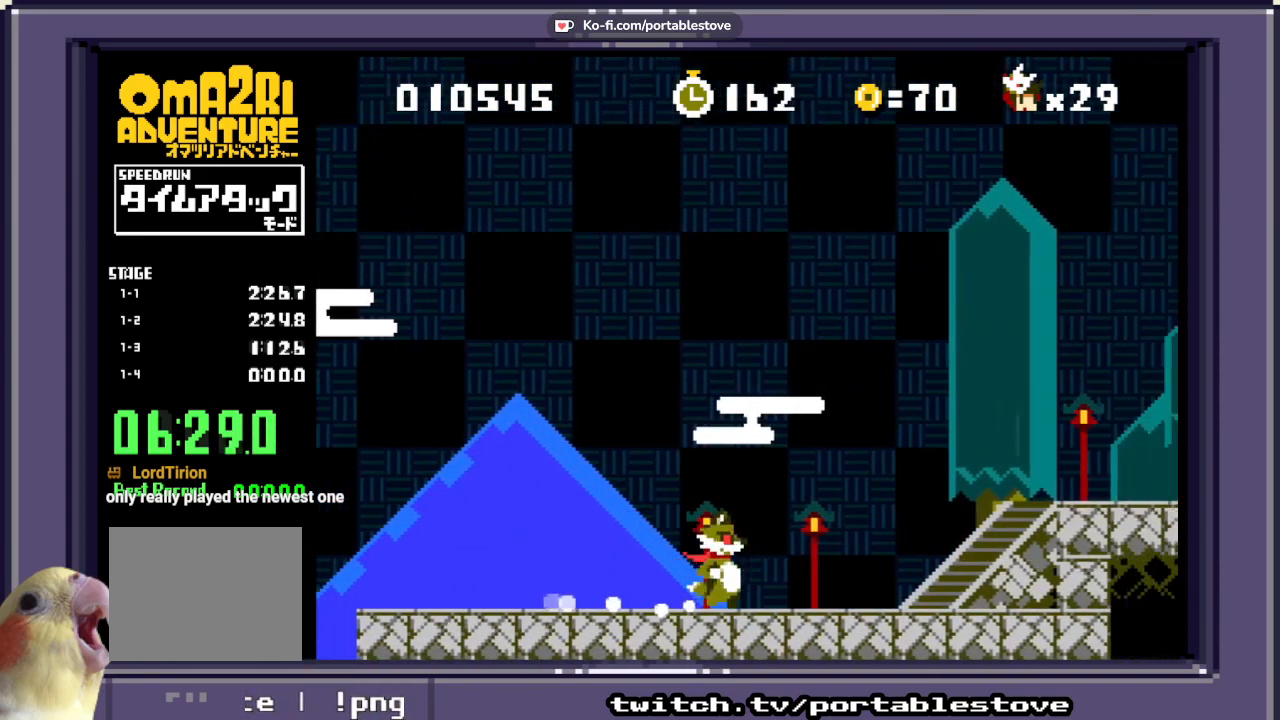
{"buttons": ["X"], "events": [[333, "DPAD_RIGHT", "up"]]}
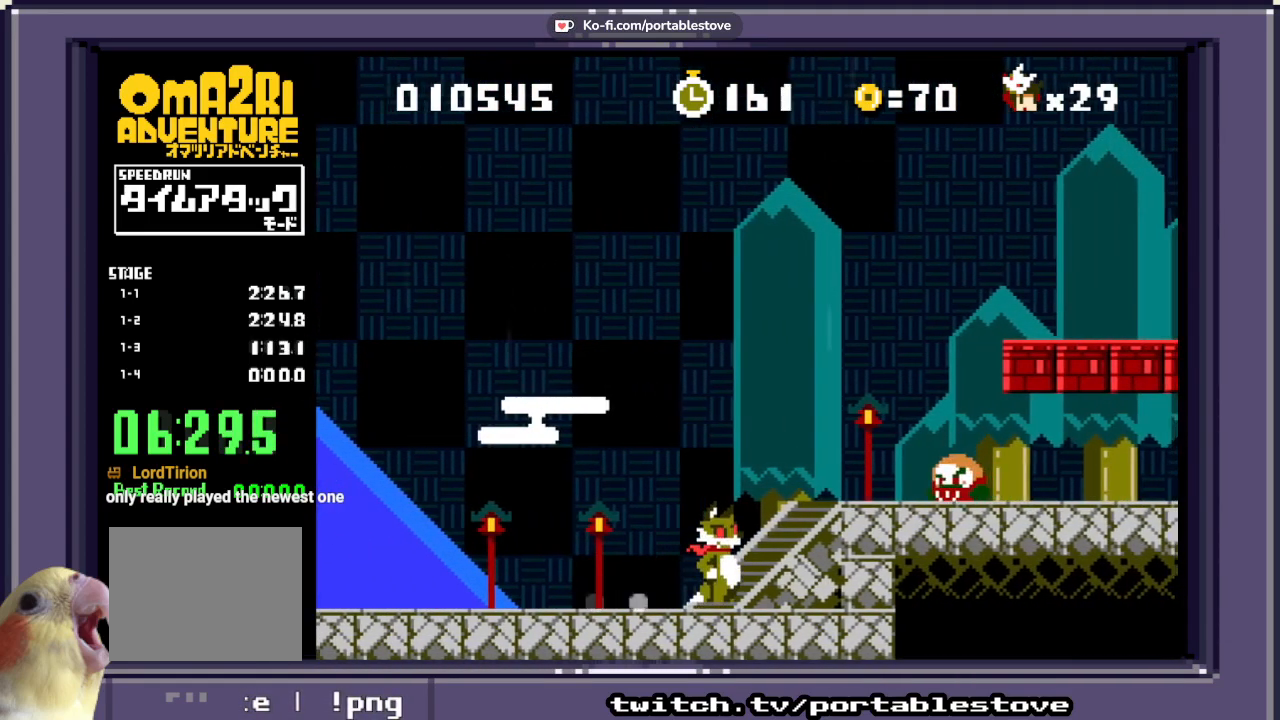
{"buttons": ["A", "X"], "events": [[233, "X", "up"], [367, "A", "down"], [500, "X", "down"]]}
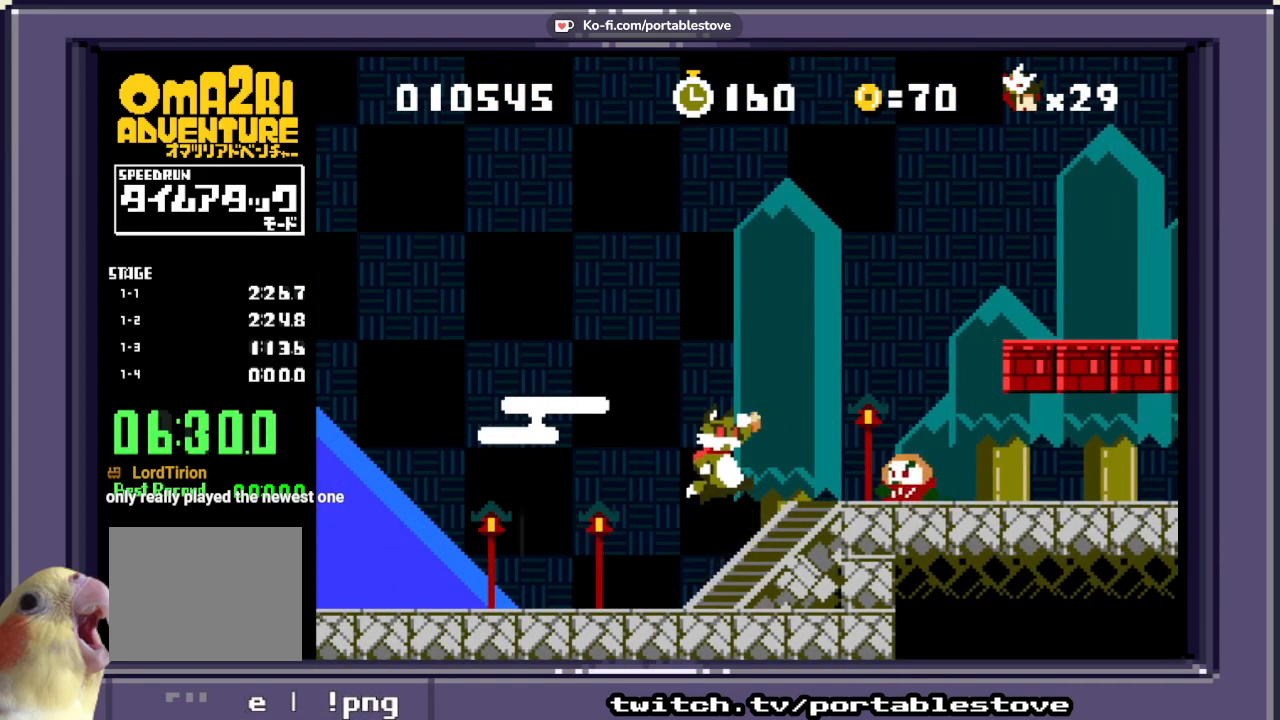
{"buttons": ["X", "DPAD_RIGHT"], "events": [[33, "A", "up"], [100, "X", "up"], [167, "X", "down"], [267, "X", "up"], [300, "X", "down"], [467, "DPAD_RIGHT", "down"]]}
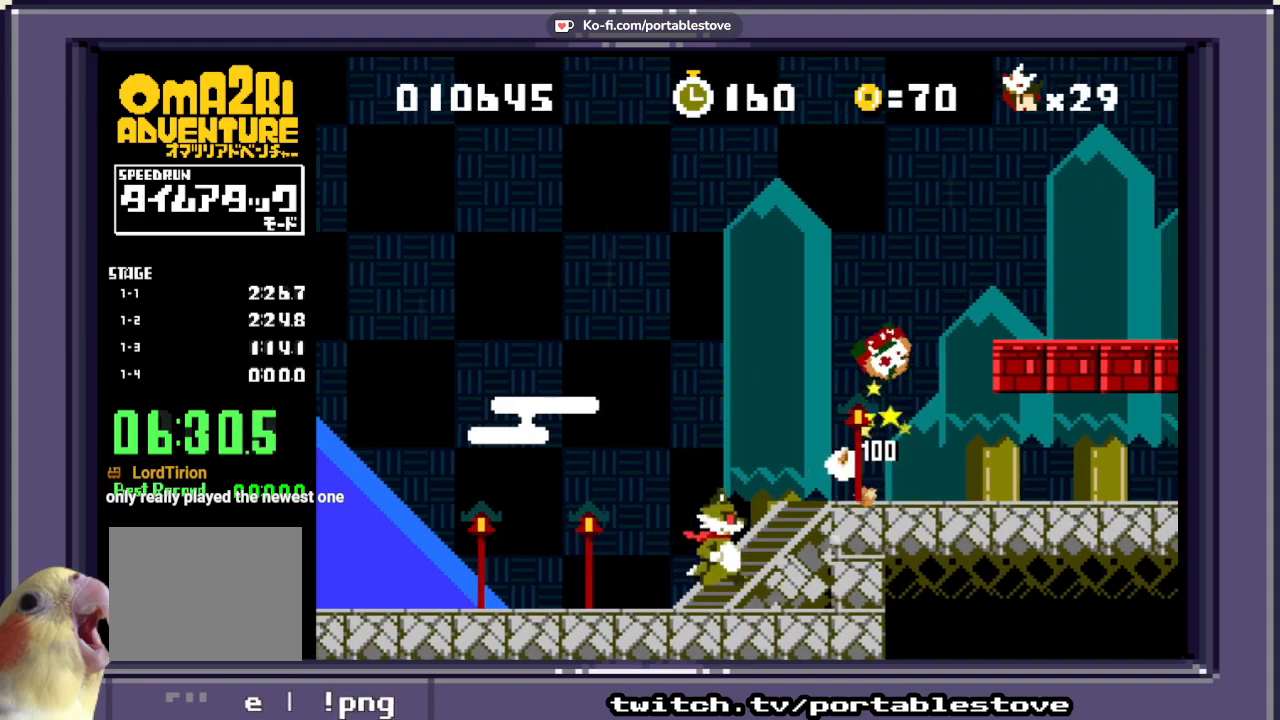
{"buttons": ["X", "DPAD_RIGHT"], "events": []}
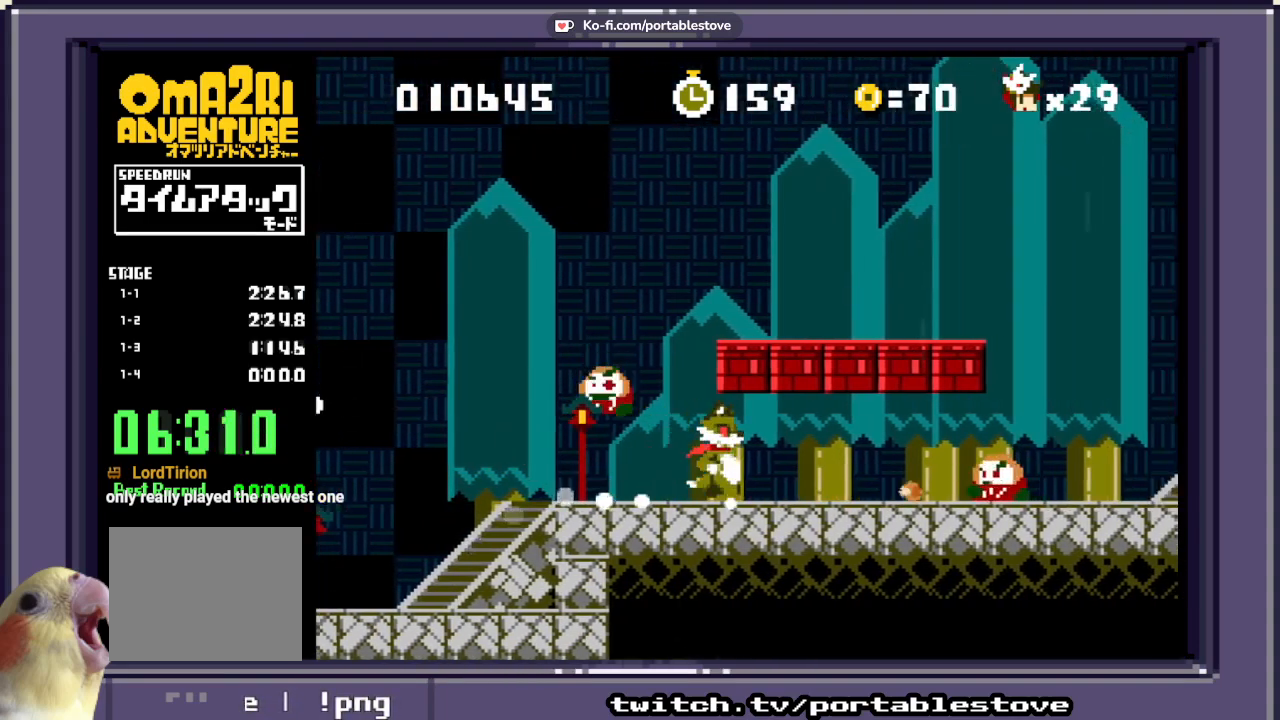
{"buttons": ["A", "X"], "events": [[67, "A", "down"], [167, "DPAD_RIGHT", "up"], [267, "A", "up"], [500, "A", "down"]]}
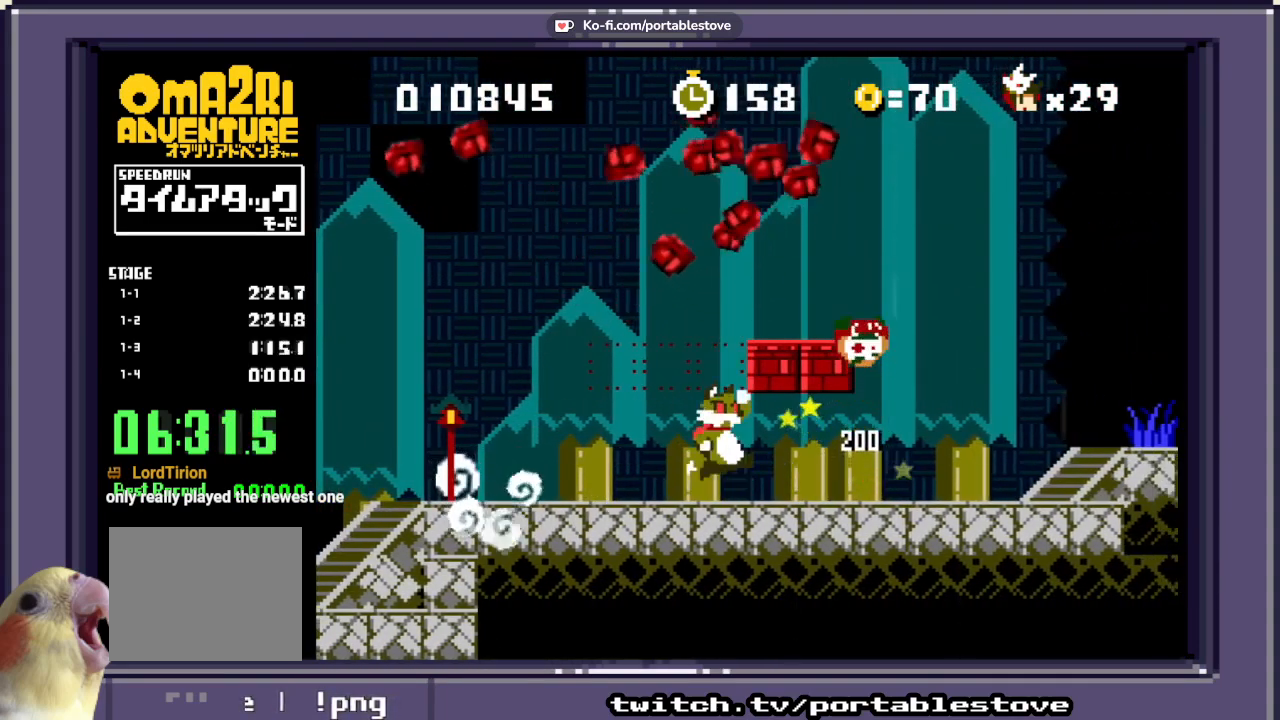
{"buttons": ["X"], "events": [[200, "A", "up"], [200, "DPAD_RIGHT", "down"], [367, "DPAD_RIGHT", "up"]]}
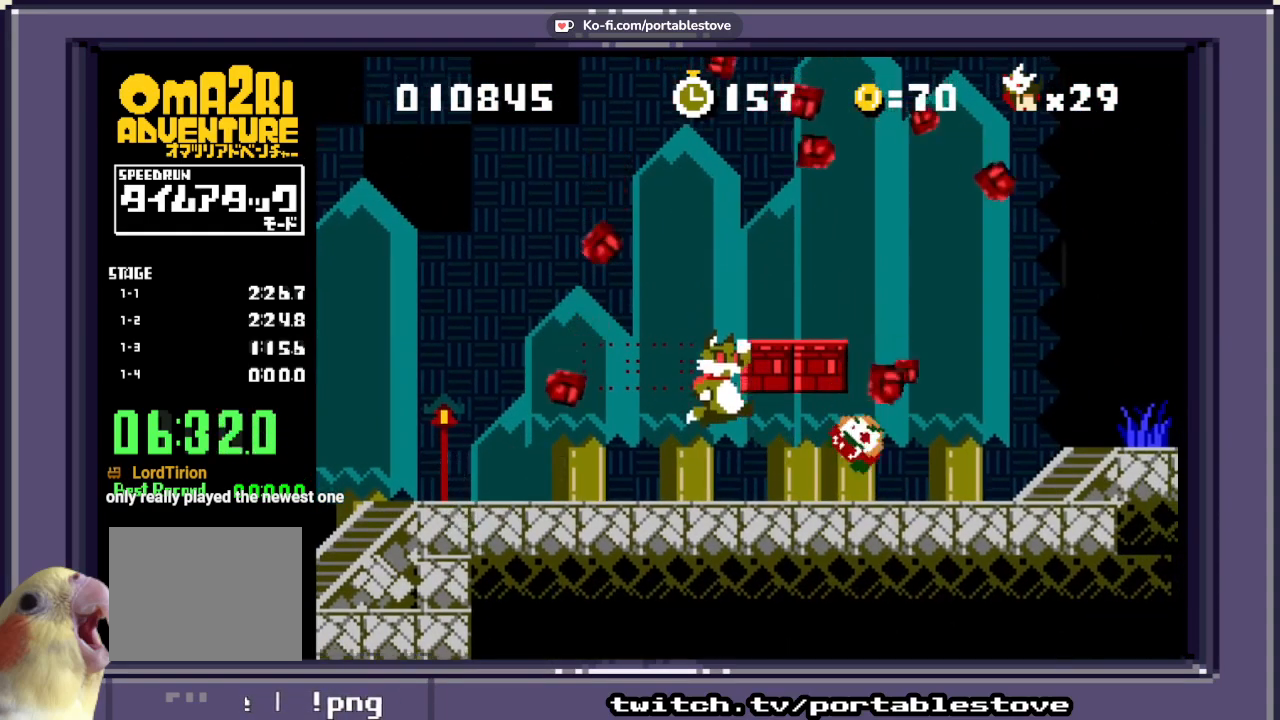
{"buttons": ["X"], "events": [[133, "DPAD_RIGHT", "down"], [200, "A", "down"], [300, "DPAD_RIGHT", "up"], [400, "A", "up"]]}